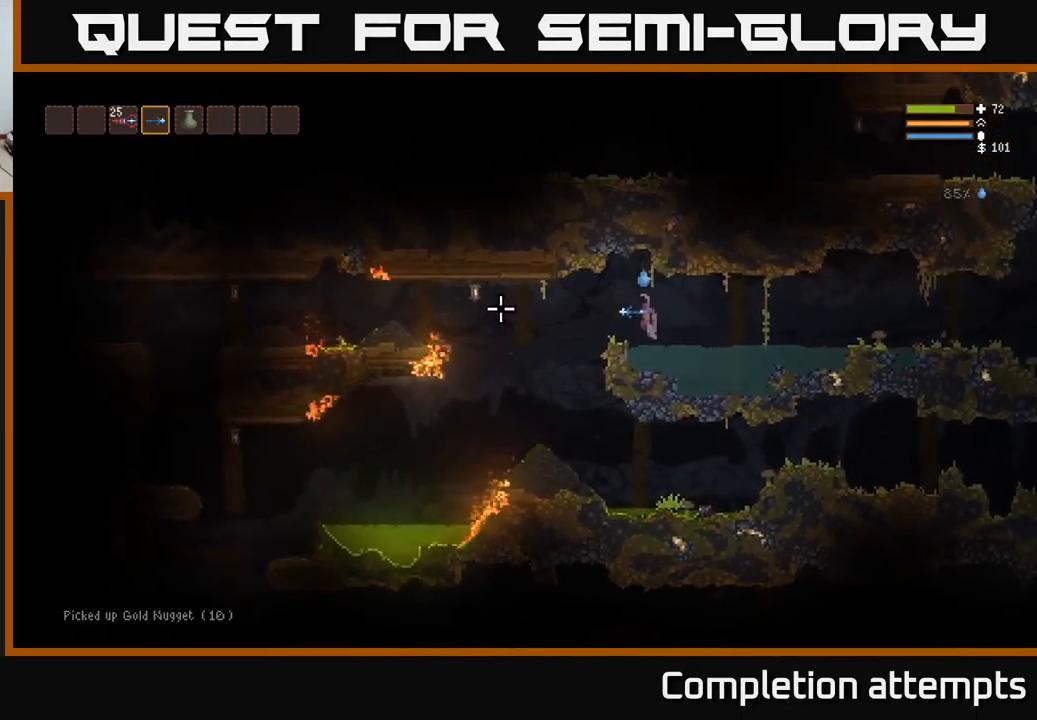
Gameplay with a controller (Xbox layout); each line is a JSON object with the inputs held at the frame after it. "events" lists button and stick changes between this image and that frame as [ms after this image, input, new state], when the widget could be followed in between.
{"buttons": [], "left_stick": "left", "right_stick": "left", "events": []}
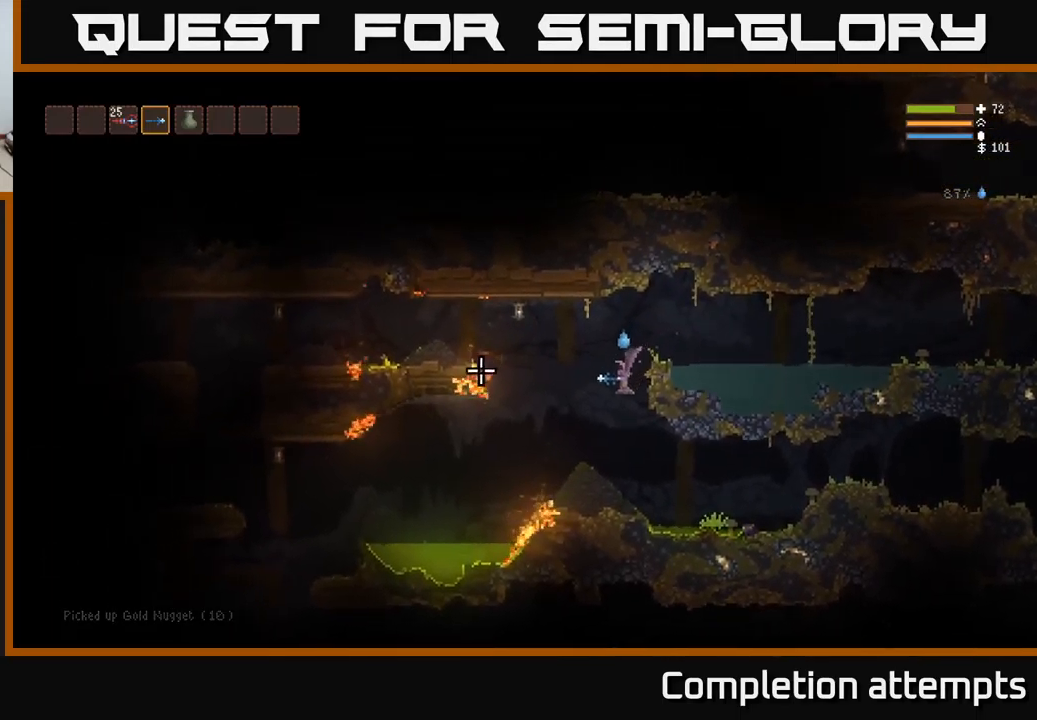
{"buttons": [], "left_stick": "left", "right_stick": "left", "events": [[317, "L2", "down"], [384, "L2", "up"]]}
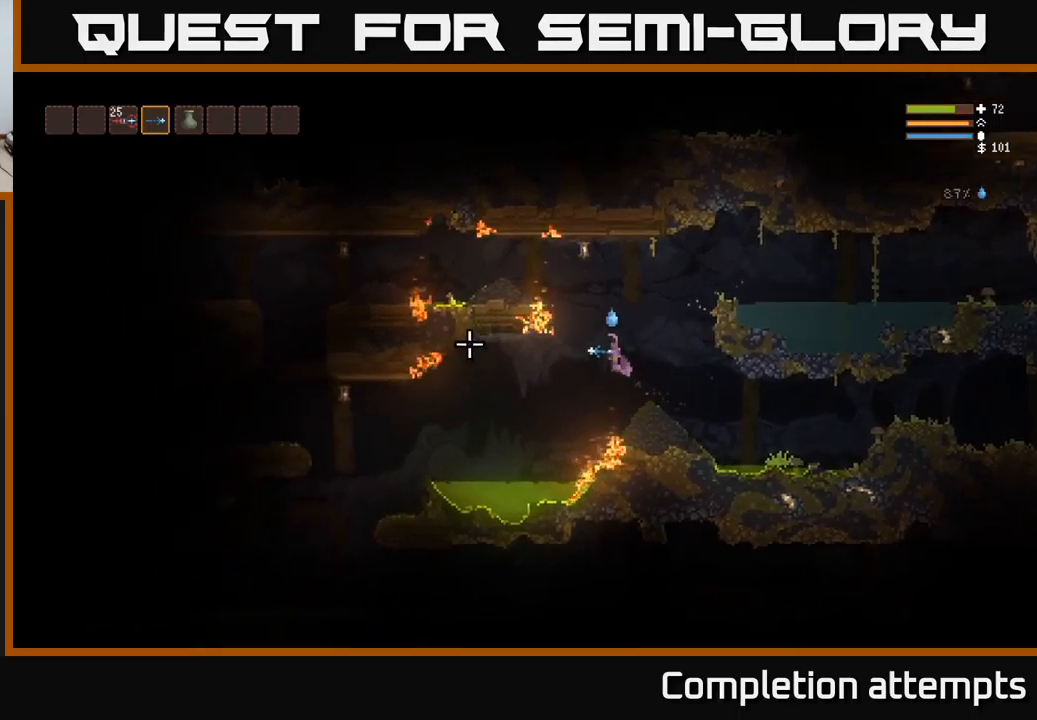
{"buttons": [], "left_stick": "left", "right_stick": "left", "events": []}
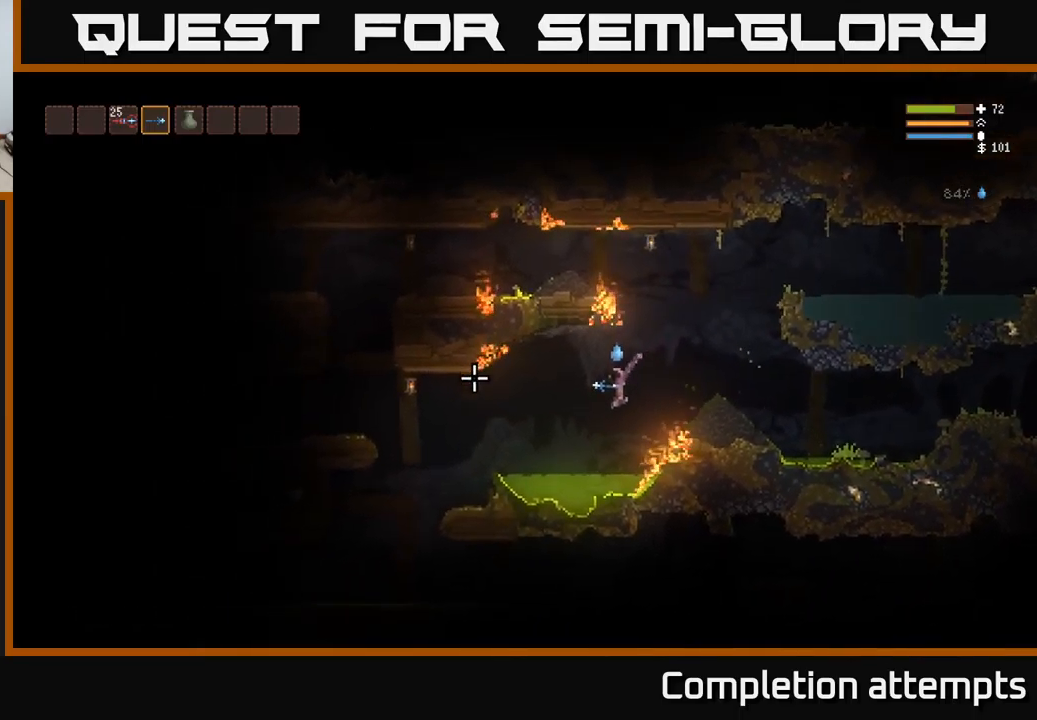
{"buttons": [], "left_stick": "left", "right_stick": "left", "events": [[33, "L2", "down"], [150, "L2", "up"]]}
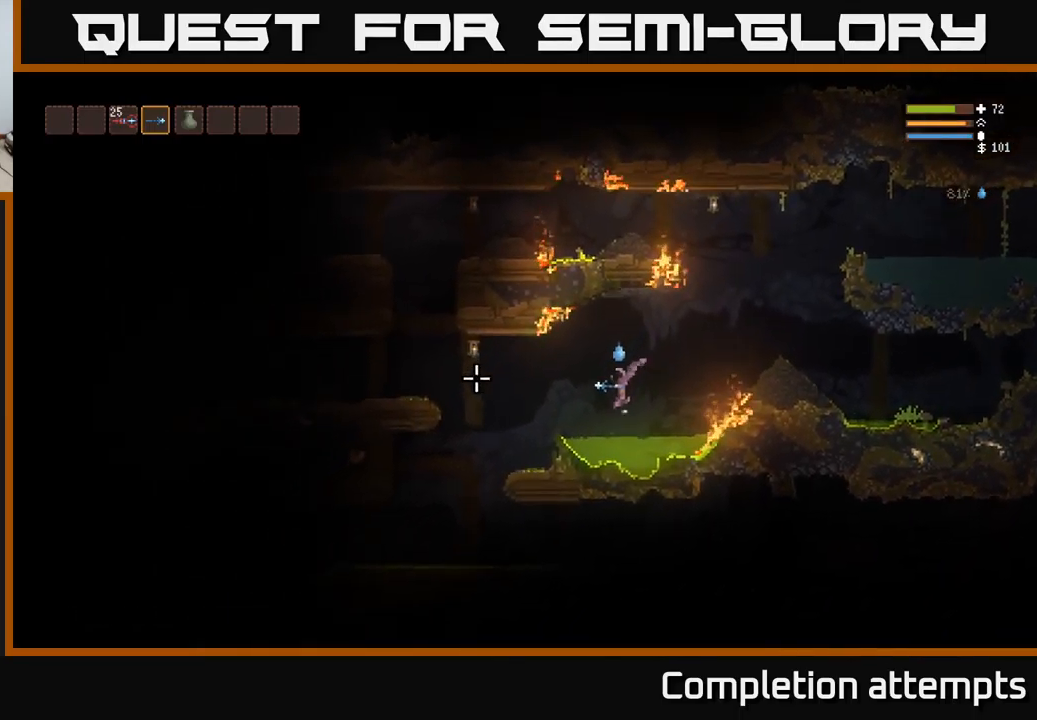
{"buttons": [], "left_stick": "left", "right_stick": "left", "events": [[17, "L2", "down"], [100, "L2", "up"]]}
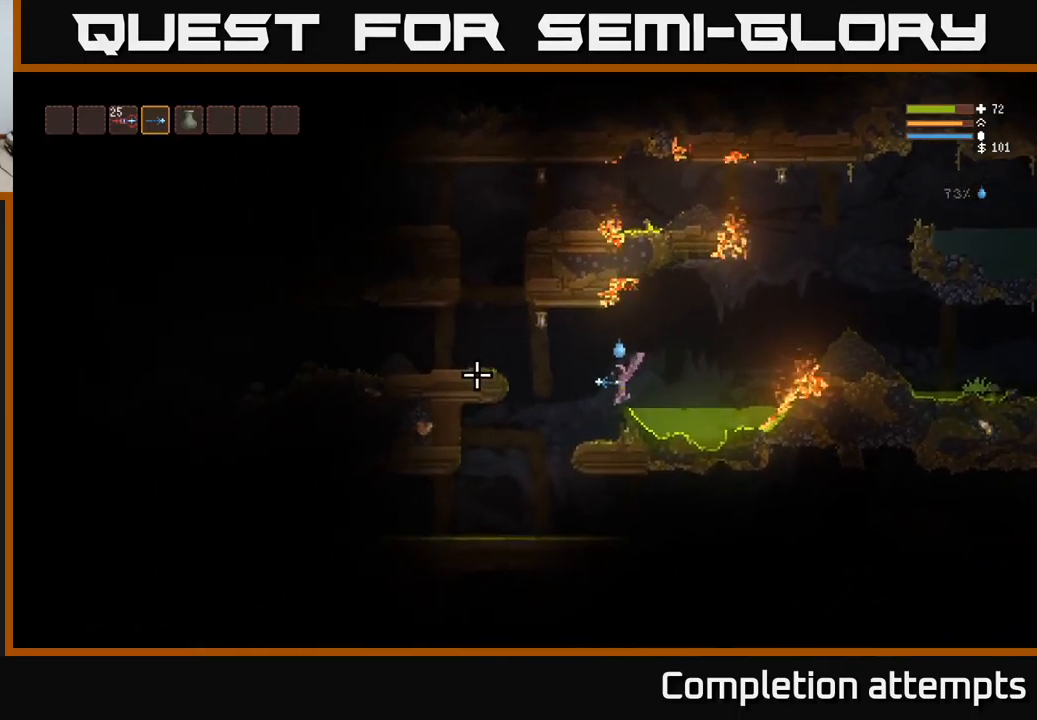
{"buttons": [], "left_stick": "left", "right_stick": "left", "events": [[333, "L2", "down"], [367, "L2", "up"]]}
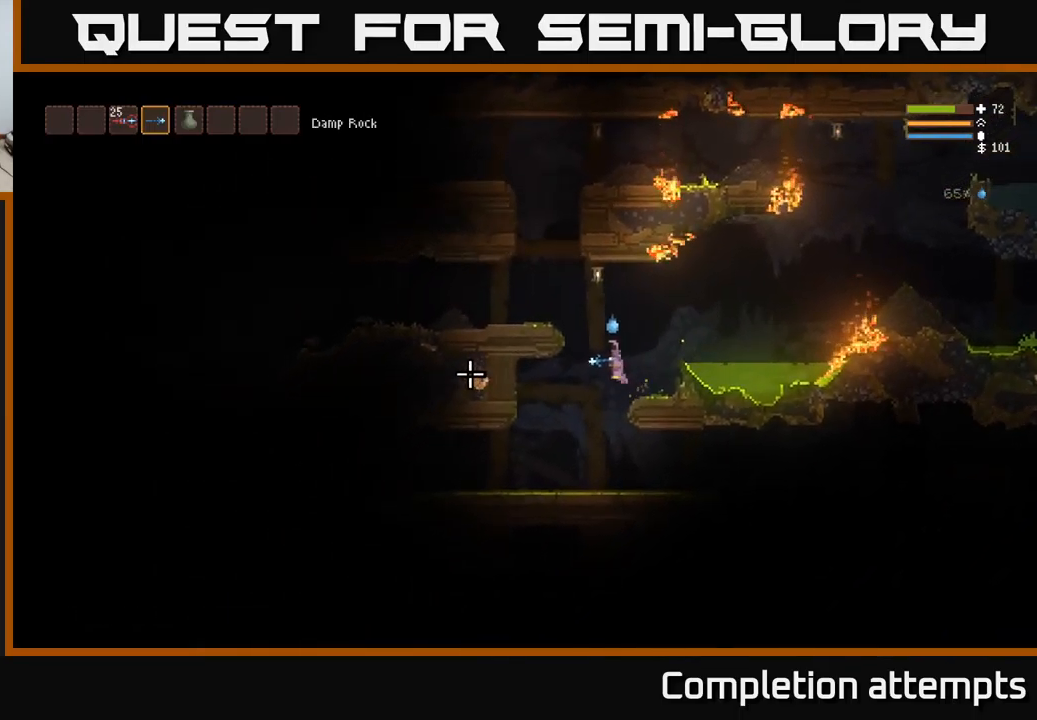
{"buttons": [], "left_stick": "center", "right_stick": "left", "events": [[217, "left_stick", "center"]]}
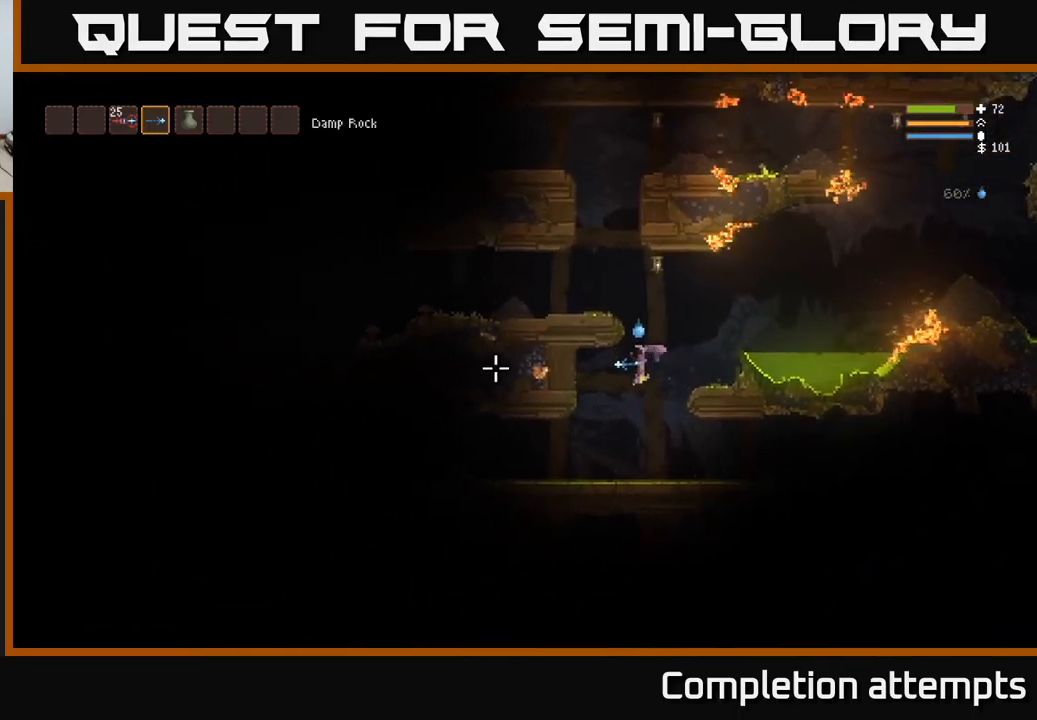
{"buttons": [], "left_stick": "center", "right_stick": "left", "events": [[250, "L2", "down"], [350, "L2", "up"]]}
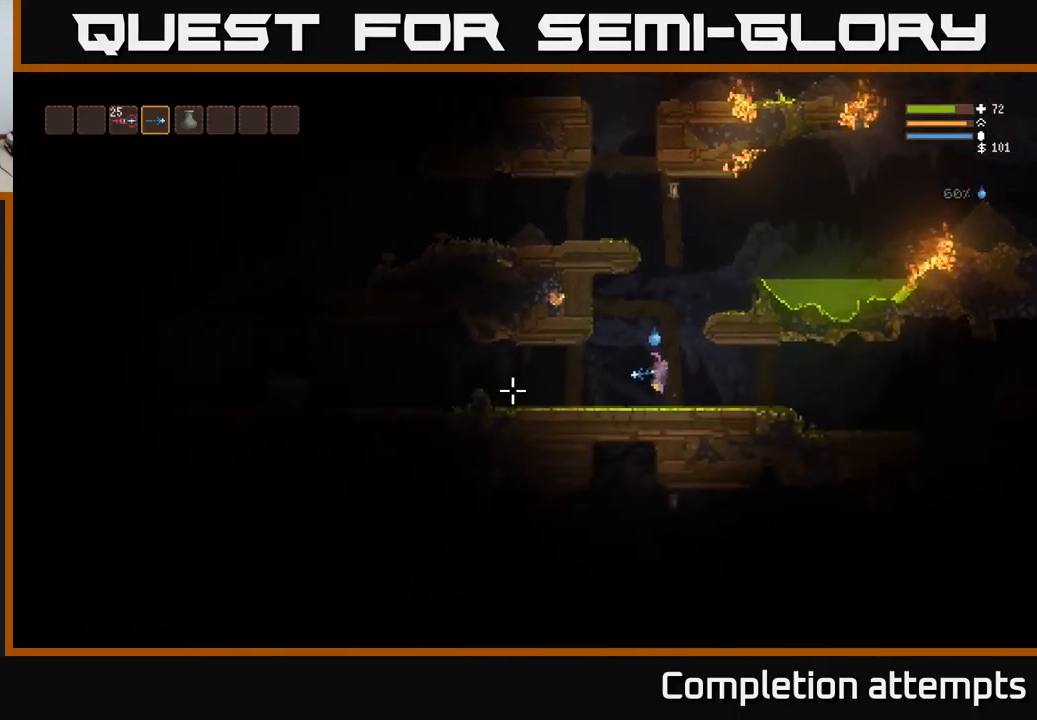
{"buttons": [], "left_stick": "right", "right_stick": "left", "events": [[83, "L2", "down"], [200, "L2", "up"], [400, "left_stick", "right"]]}
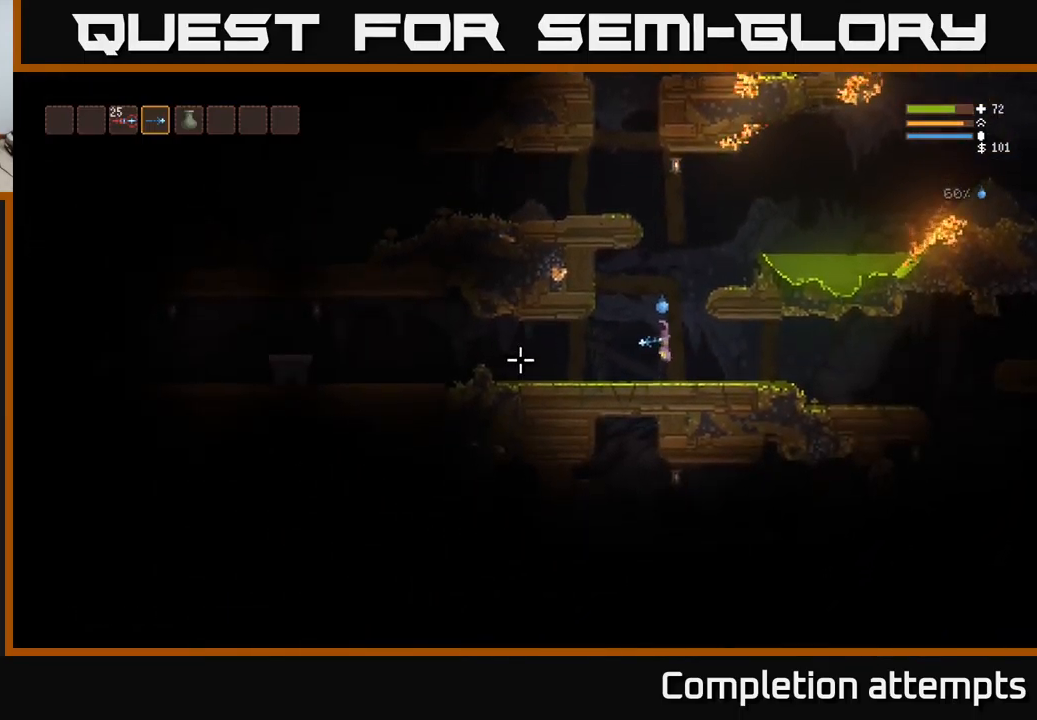
{"buttons": [], "left_stick": "left", "right_stick": "left", "events": [[50, "L2", "down"], [133, "left_stick", "center"], [167, "L2", "up"], [250, "left_stick", "left"]]}
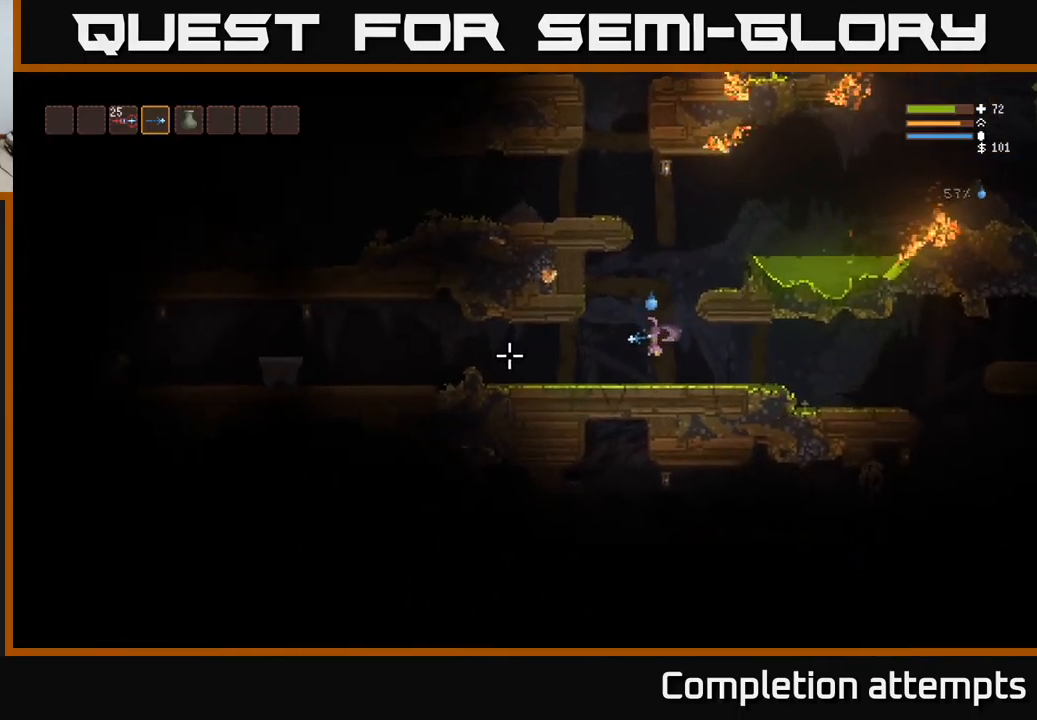
{"buttons": [], "left_stick": "left", "right_stick": "left", "events": [[183, "L2", "down"], [250, "L2", "up"]]}
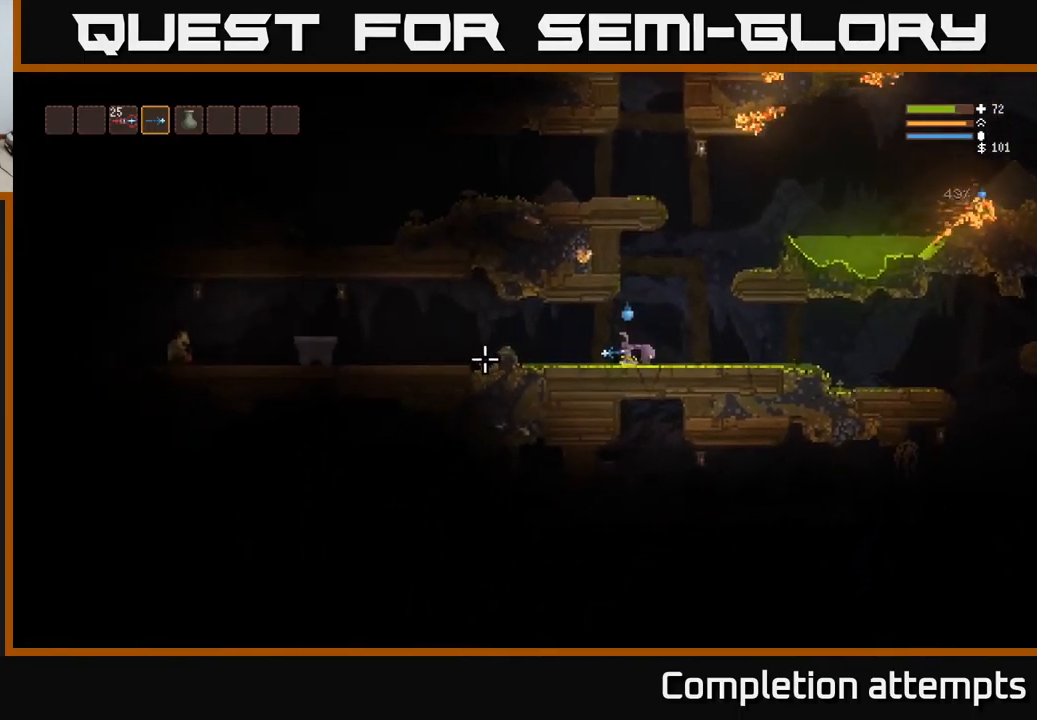
{"buttons": ["R2"], "left_stick": "left", "right_stick": "left", "events": [[83, "L2", "down"], [183, "L2", "up"], [433, "R2", "down"]]}
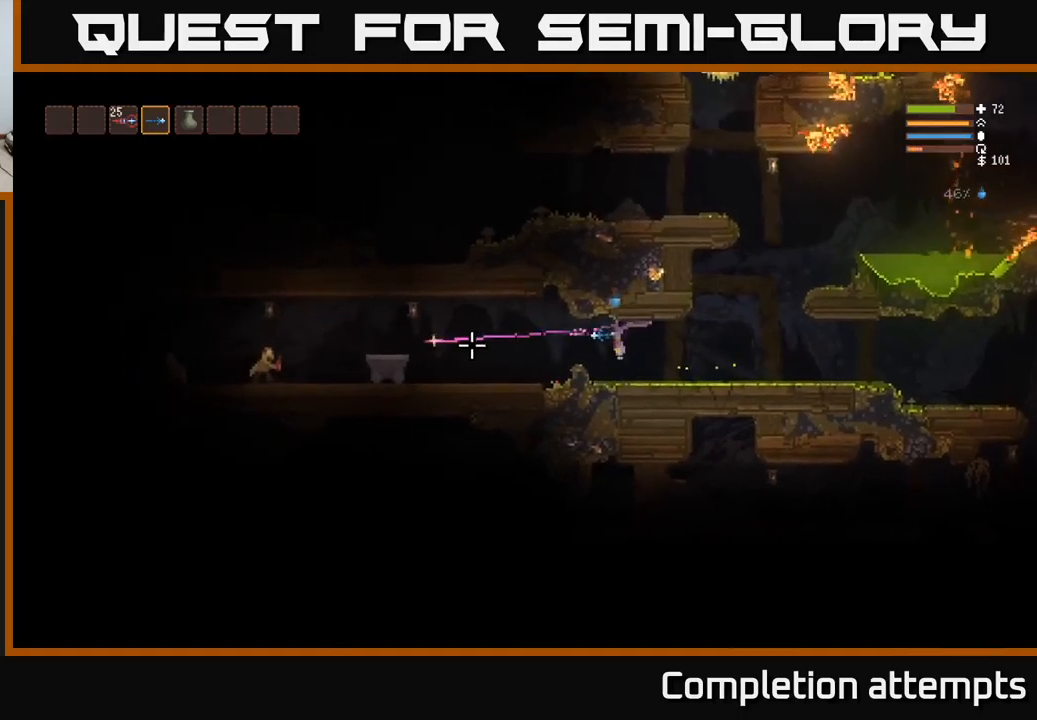
{"buttons": ["R2"], "left_stick": "left", "right_stick": "left", "events": [[17, "L2", "down"], [33, "R2", "up"], [167, "L2", "up"], [417, "R2", "down"]]}
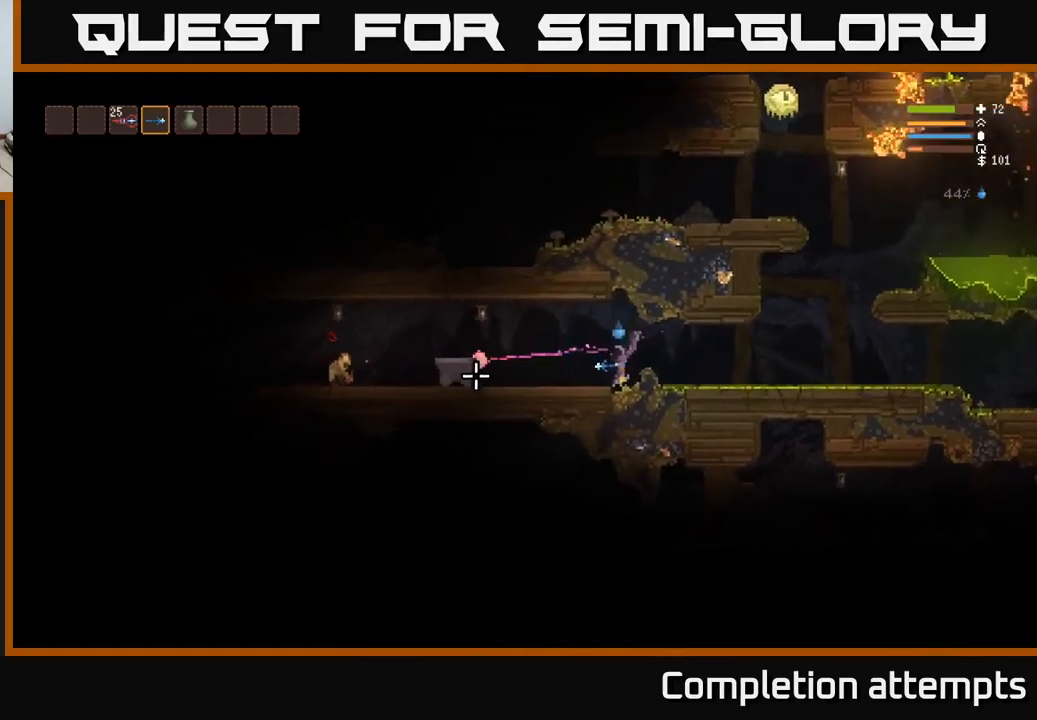
{"buttons": ["R2"], "left_stick": "left", "right_stick": "left", "events": [[33, "R2", "up"], [300, "L2", "down"], [433, "L2", "up"], [433, "R2", "down"]]}
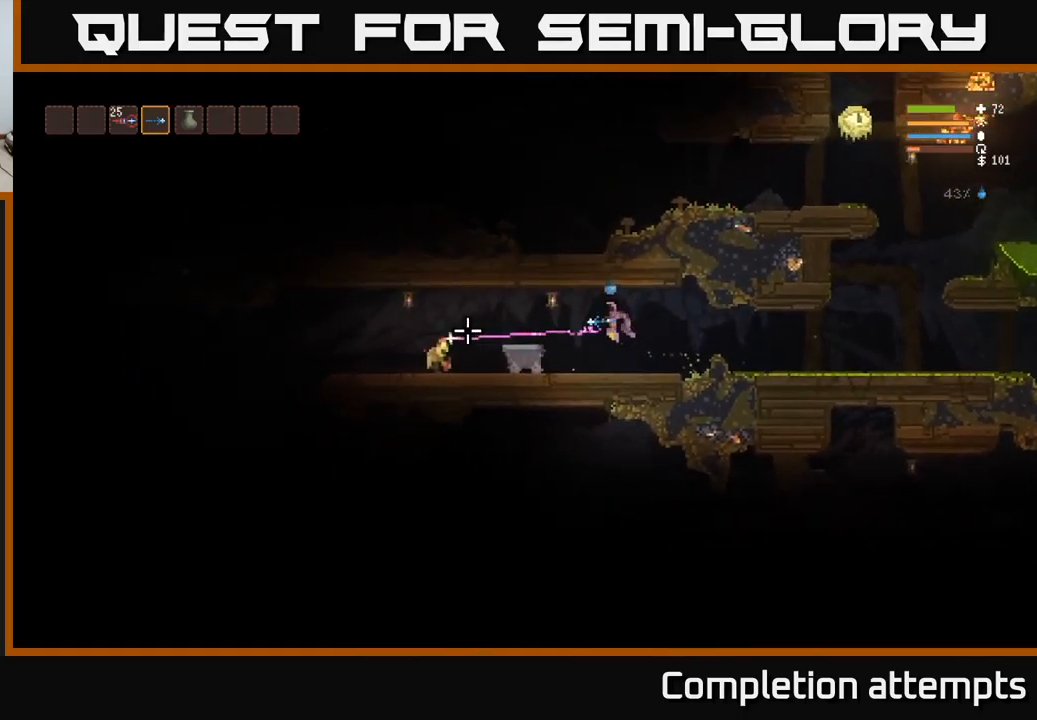
{"buttons": ["L3"], "left_stick": "left", "right_stick": "left", "events": [[17, "R2", "up"], [450, "L3", "down"]]}
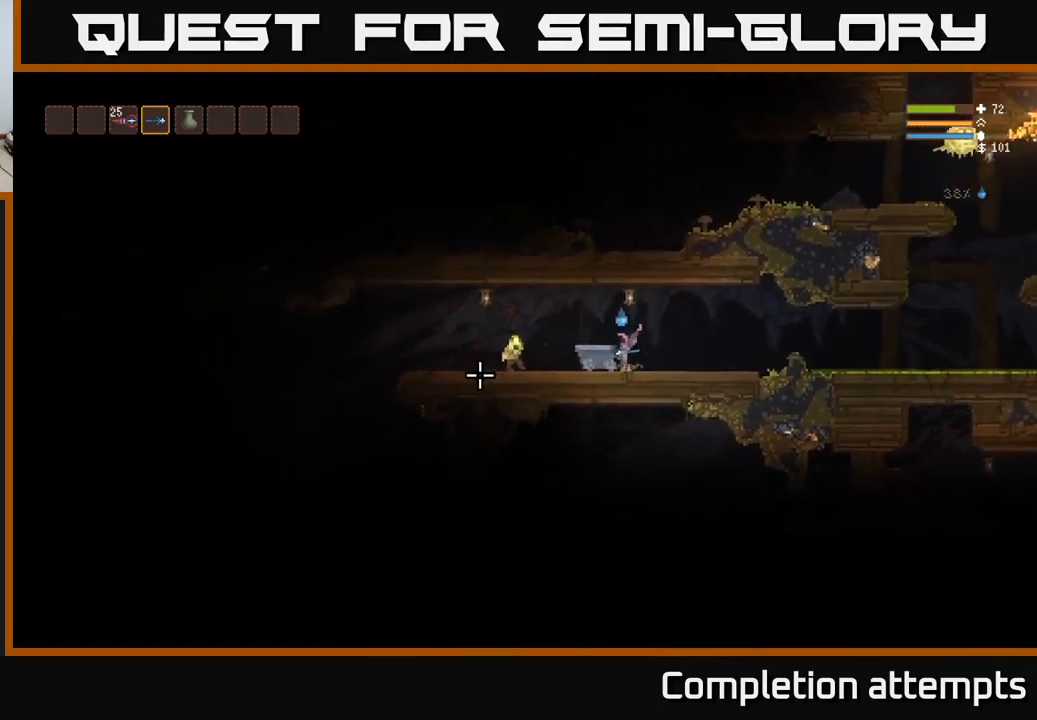
{"buttons": [], "left_stick": "center", "right_stick": "left", "events": [[67, "L3", "up"], [367, "left_stick", "center"]]}
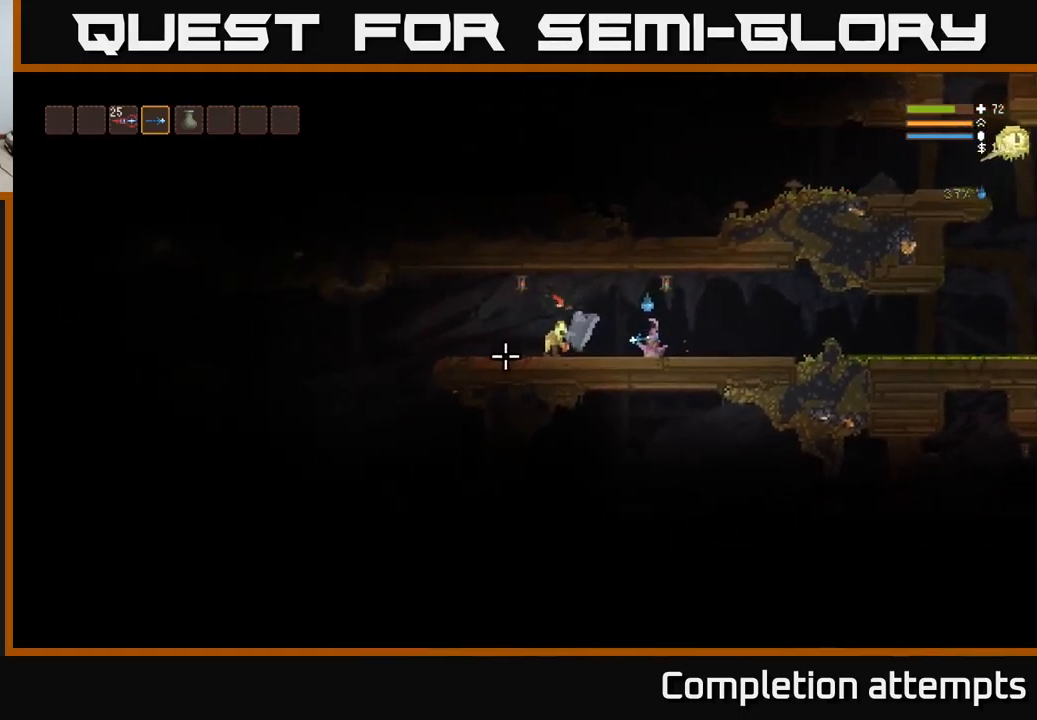
{"buttons": [], "left_stick": "left", "right_stick": "left", "events": [[33, "left_stick", "right"], [383, "left_stick", "left"]]}
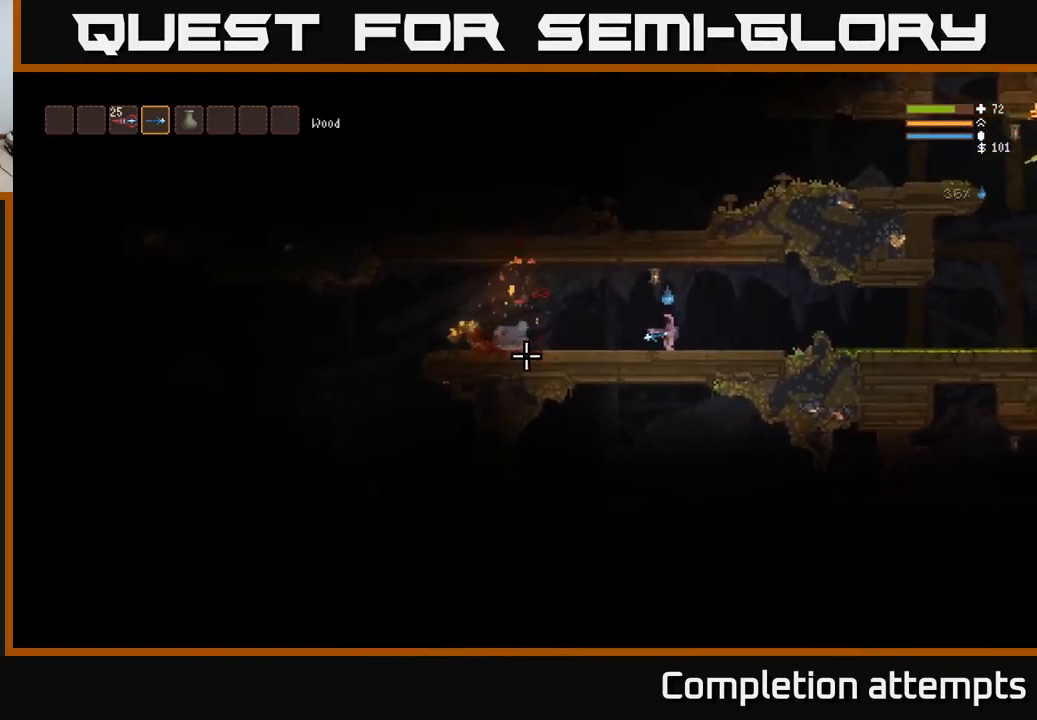
{"buttons": [], "left_stick": "right", "right_stick": "left", "events": [[433, "left_stick", "right"]]}
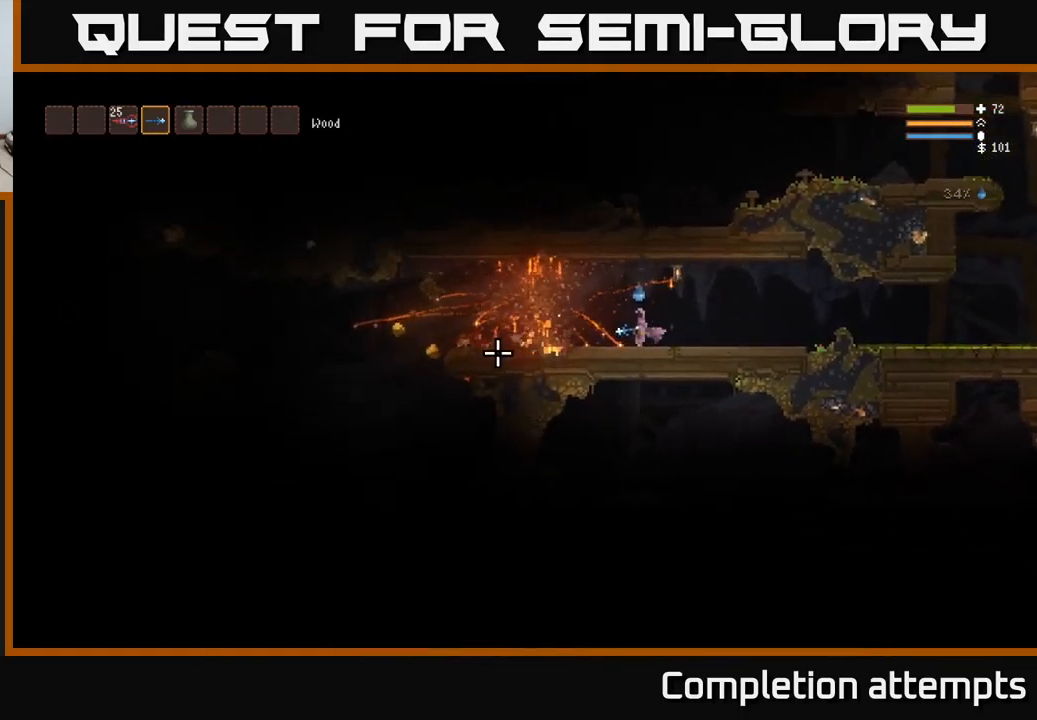
{"buttons": [], "left_stick": "left", "right_stick": "left", "events": [[100, "left_stick", "center"], [200, "left_stick", "left"]]}
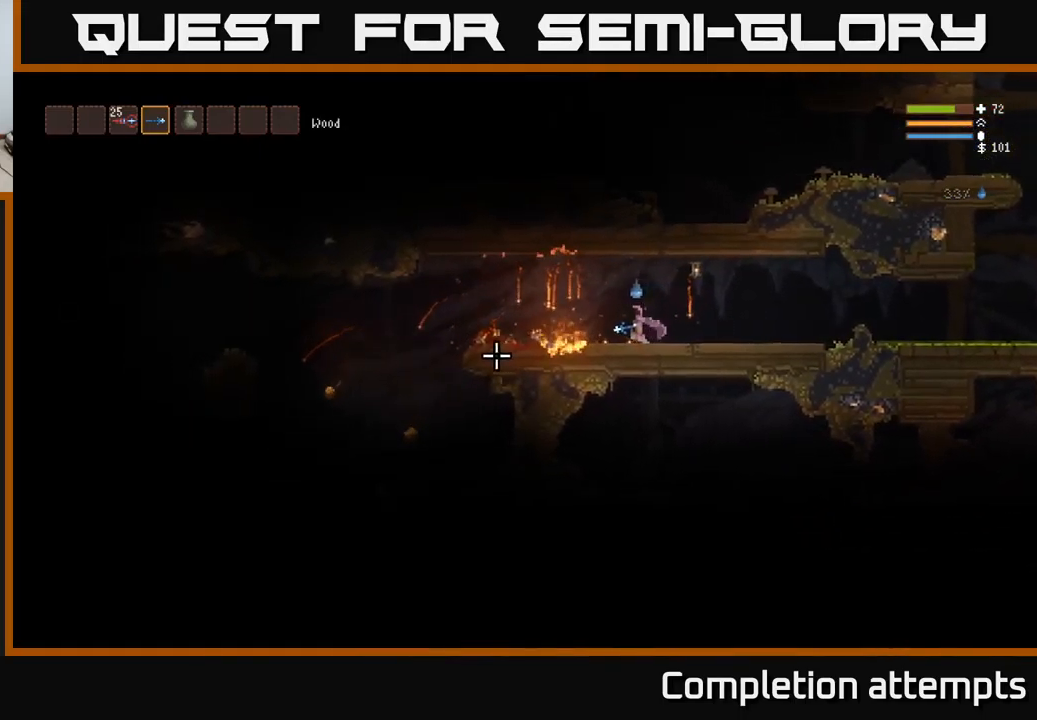
{"buttons": [], "left_stick": "left", "right_stick": "left", "events": [[50, "L2", "down"], [283, "L2", "up"]]}
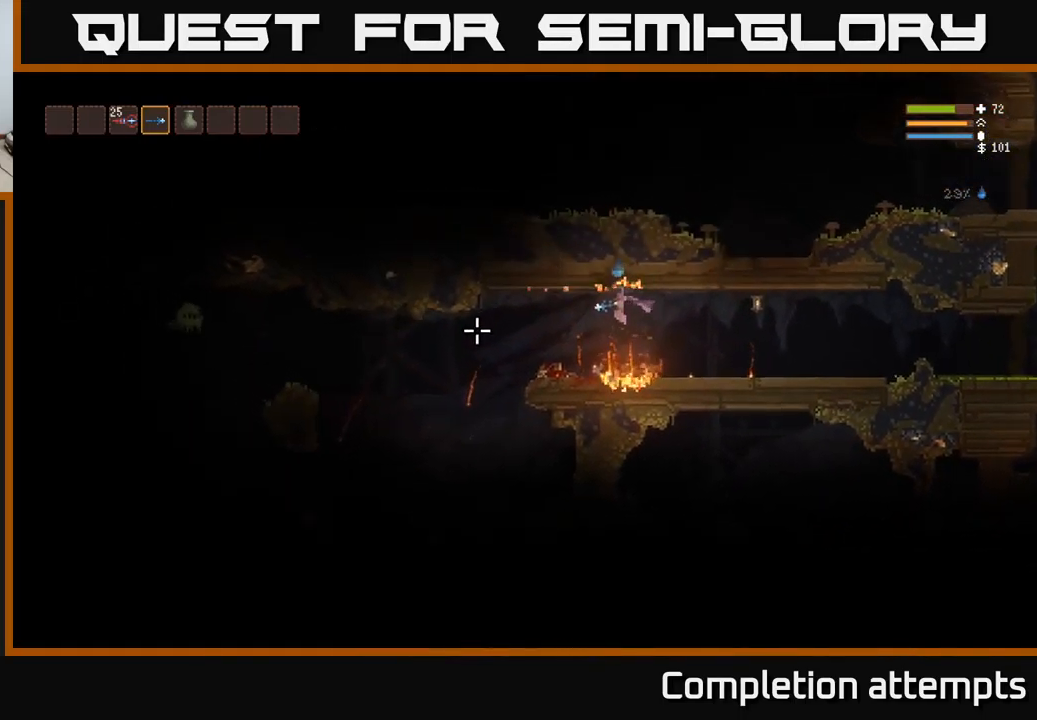
{"buttons": [], "left_stick": "left", "right_stick": "left", "events": []}
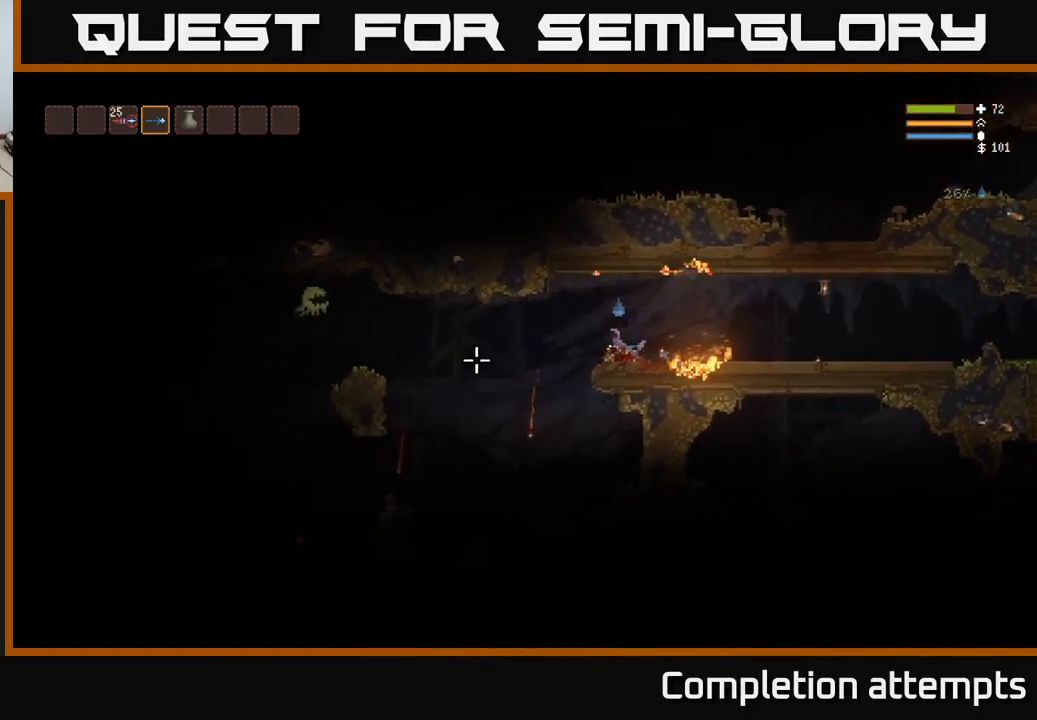
{"buttons": [], "left_stick": "left", "right_stick": "left", "events": [[183, "R2", "down"], [283, "R2", "up"]]}
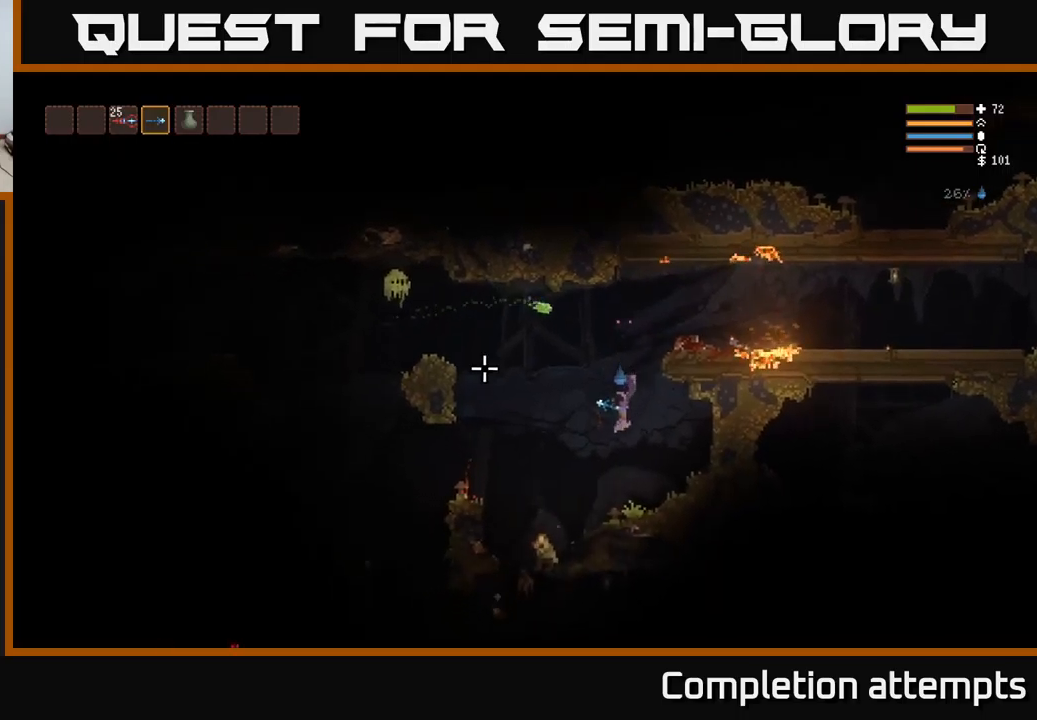
{"buttons": [], "left_stick": "left", "right_stick": "up-left", "events": [[34, "right_stick", "up-left"], [100, "L2", "down"], [117, "R2", "down"], [200, "L2", "up"], [200, "R2", "up"]]}
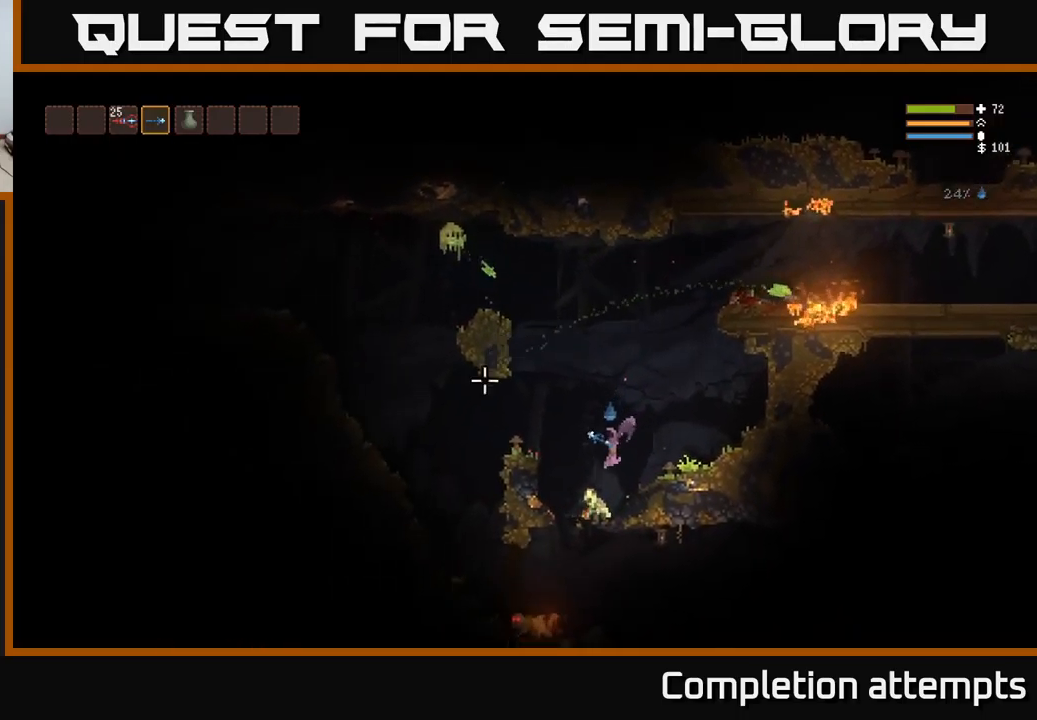
{"buttons": [], "left_stick": "left", "right_stick": "down", "events": [[50, "right_stick", "down-left"], [84, "left_stick", "center"], [117, "R2", "down"], [150, "L2", "down"], [150, "right_stick", "down"], [234, "left_stick", "up-right"], [250, "R2", "up"], [417, "L2", "up"], [417, "left_stick", "center"], [467, "left_stick", "left"]]}
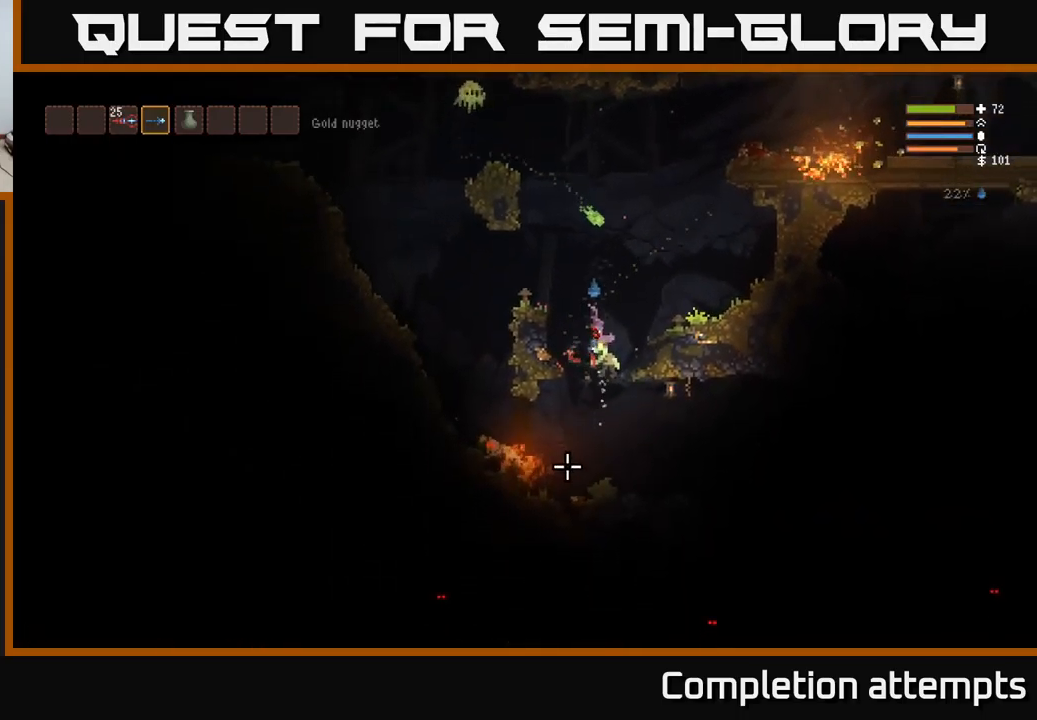
{"buttons": [], "left_stick": "center", "right_stick": "down", "events": [[84, "R2", "down"], [200, "L2", "down"], [234, "R2", "up"], [284, "left_stick", "center"], [417, "L2", "up"]]}
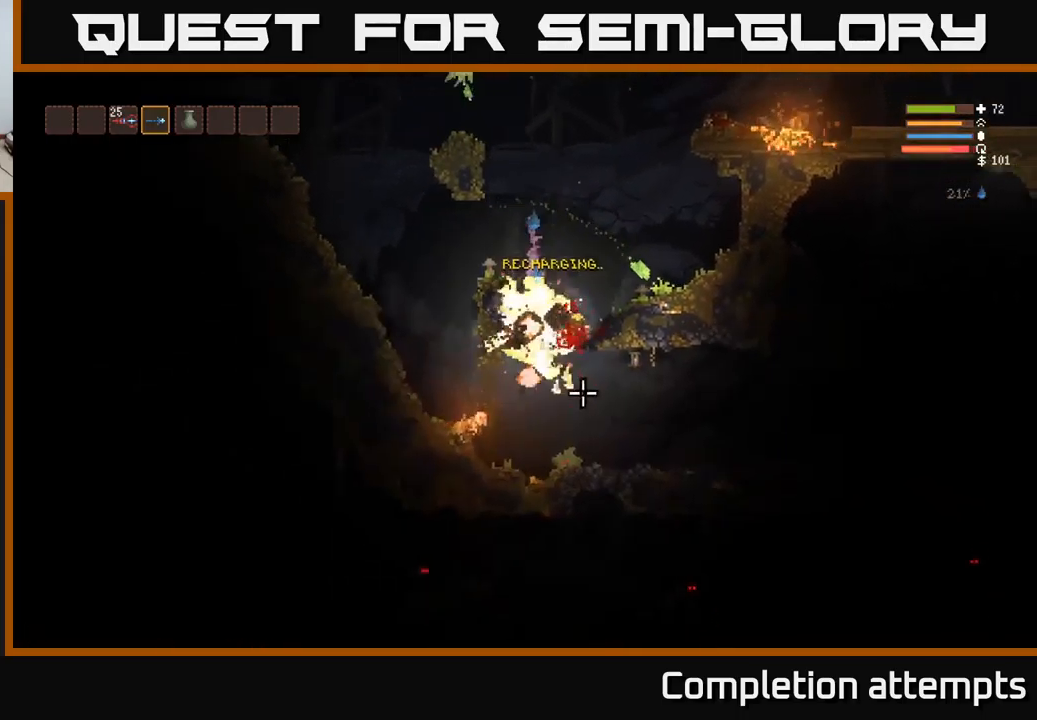
{"buttons": [], "left_stick": "right", "right_stick": "down", "events": [[134, "left_stick", "right"]]}
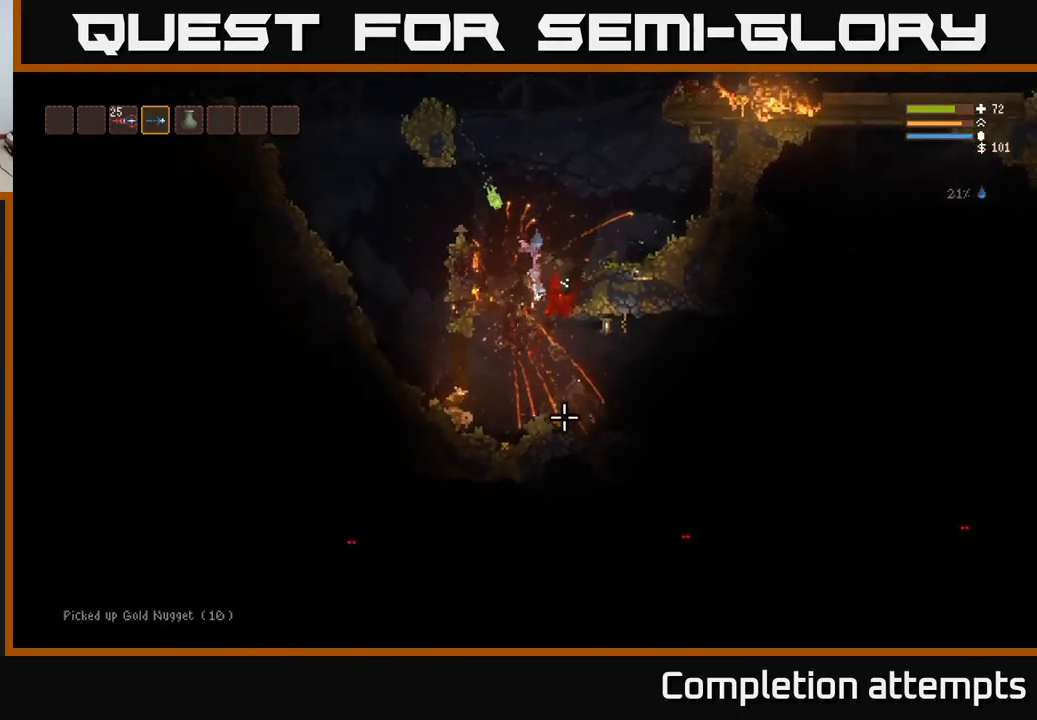
{"buttons": [], "left_stick": "left", "right_stick": "down-left", "events": [[334, "L2", "down"], [334, "left_stick", "center"], [384, "L2", "up"], [417, "right_stick", "down-left"], [450, "left_stick", "left"]]}
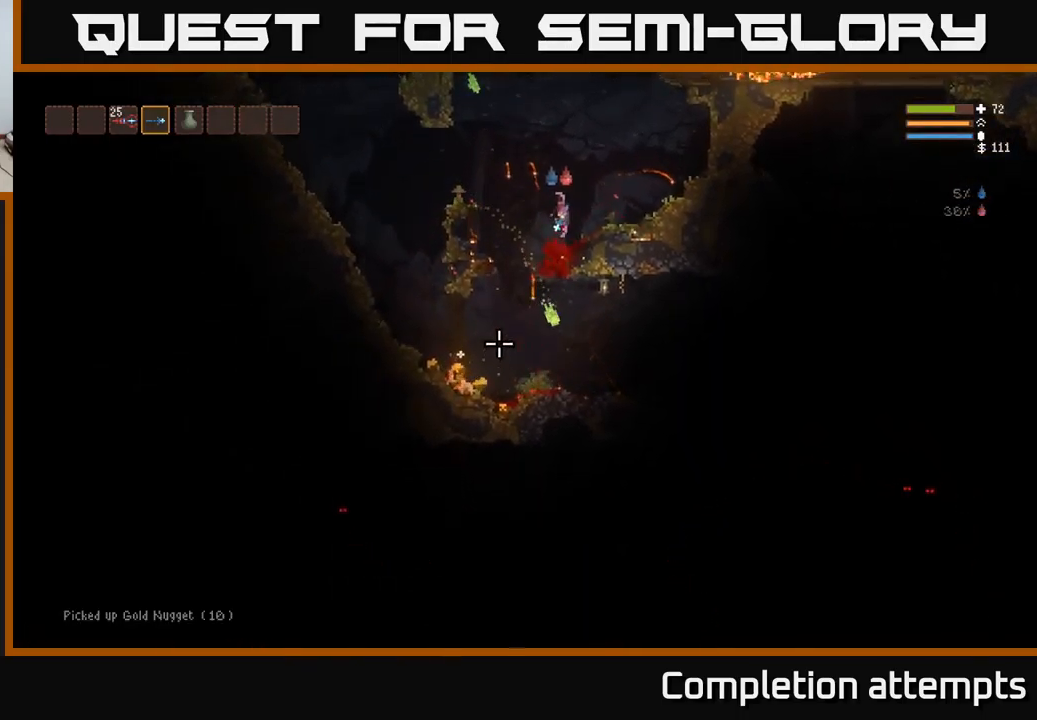
{"buttons": [], "left_stick": "center", "right_stick": "down-left", "events": [[350, "left_stick", "center"]]}
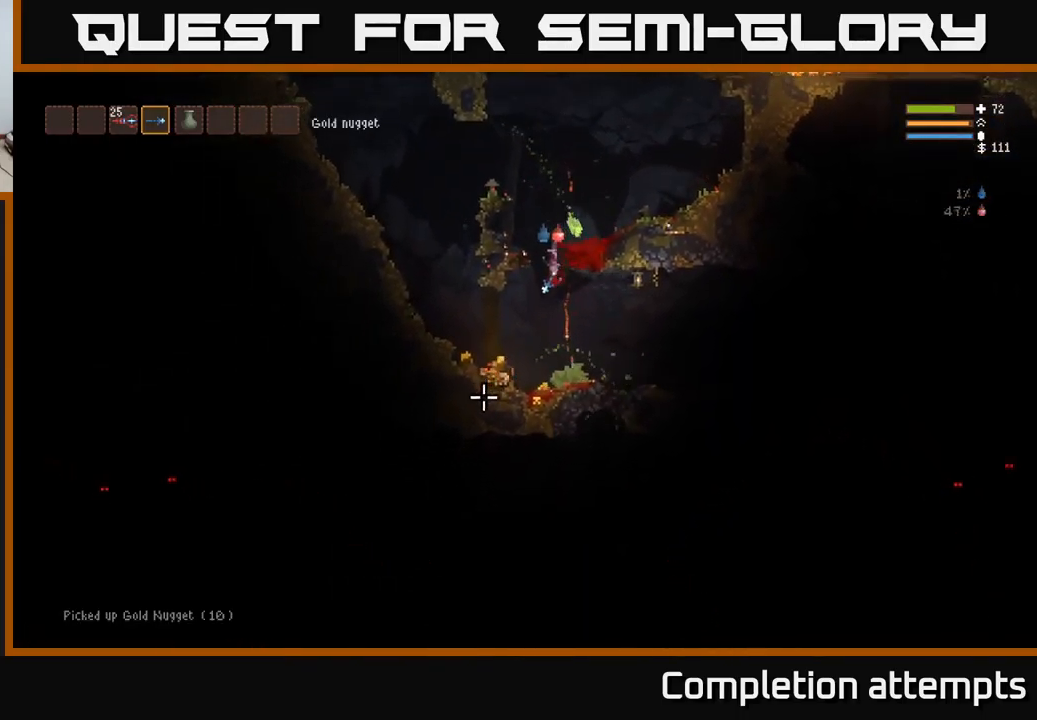
{"buttons": ["L2"], "left_stick": "left", "right_stick": "left", "events": [[117, "left_stick", "left"], [167, "right_stick", "left"], [284, "left_stick", "center"], [384, "L2", "down"], [384, "left_stick", "left"]]}